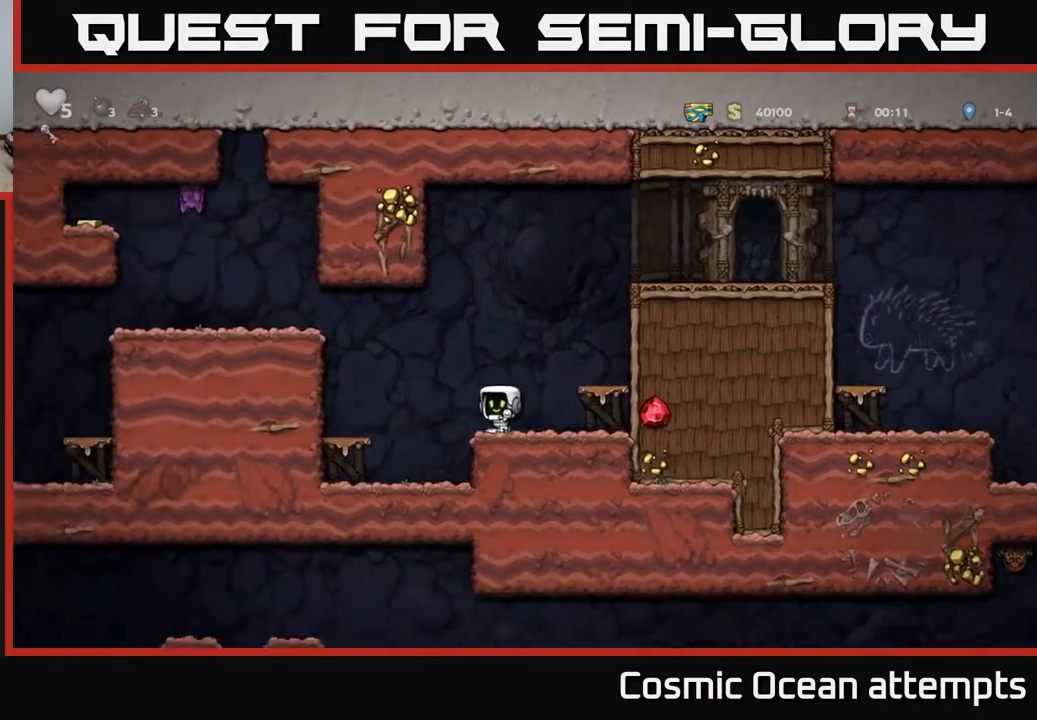
Gameplay with a controller (Xbox layout); each line is a JSON object with the inputs held at the frame after it. "events" lists button and stick changes between this image and that frame as [ms after this image, input, new state], when the widget could be followed in between. Not read: right_stick.
{"buttons": ["A", "DPAD_LEFT"], "left_stick": "center", "events": [[67, "A", "down"], [283, "A", "up"], [483, "A", "down"]]}
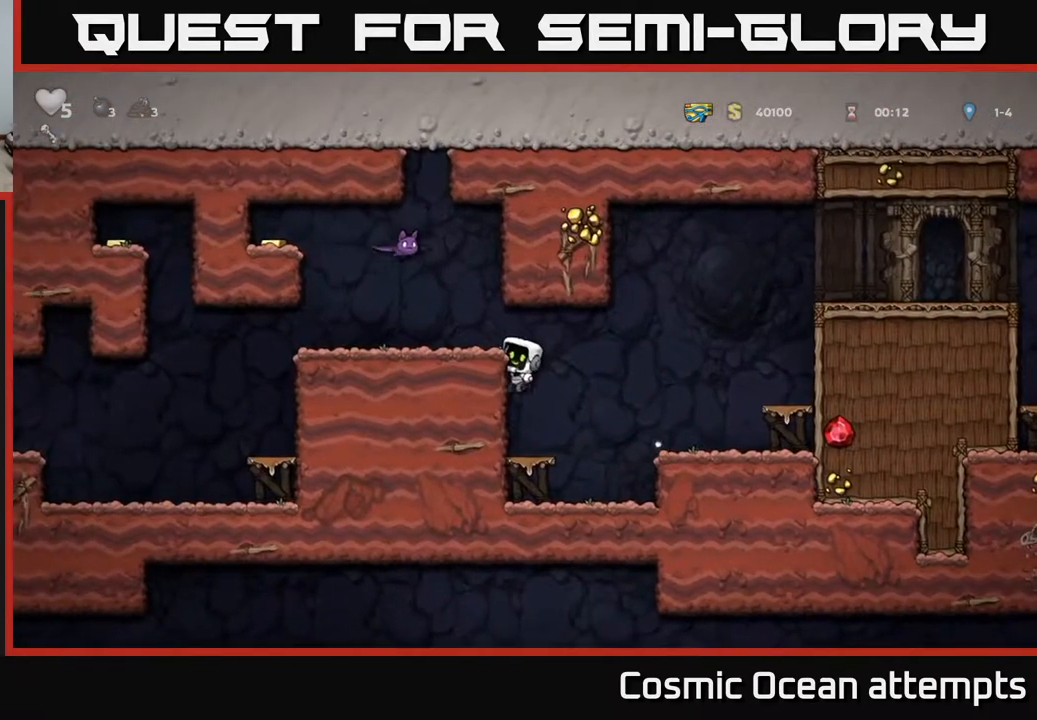
{"buttons": [], "left_stick": "center", "events": [[83, "A", "up"], [283, "X", "down"], [400, "X", "up"], [483, "DPAD_LEFT", "up"]]}
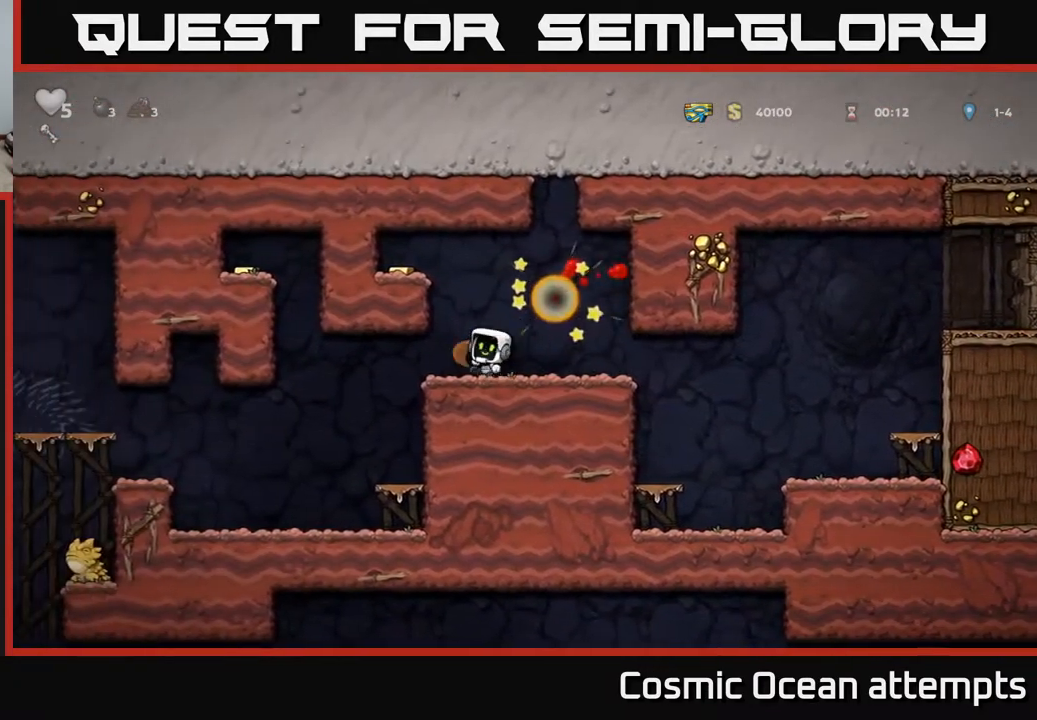
{"buttons": ["DPAD_LEFT"], "left_stick": "center", "events": [[17, "DPAD_RIGHT", "down"], [83, "DPAD_RIGHT", "up"], [300, "A", "down"], [400, "DPAD_LEFT", "down"], [483, "A", "up"]]}
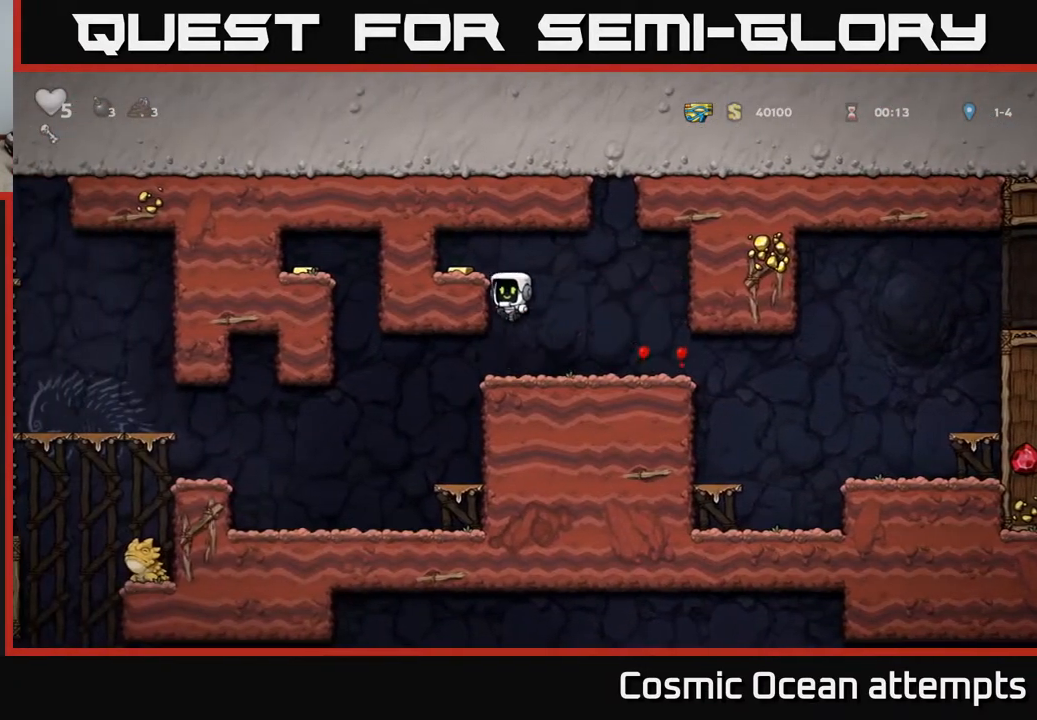
{"buttons": ["DPAD_RIGHT"], "left_stick": "center", "events": [[167, "A", "down"], [250, "A", "up"], [400, "DPAD_LEFT", "up"], [417, "DPAD_RIGHT", "down"]]}
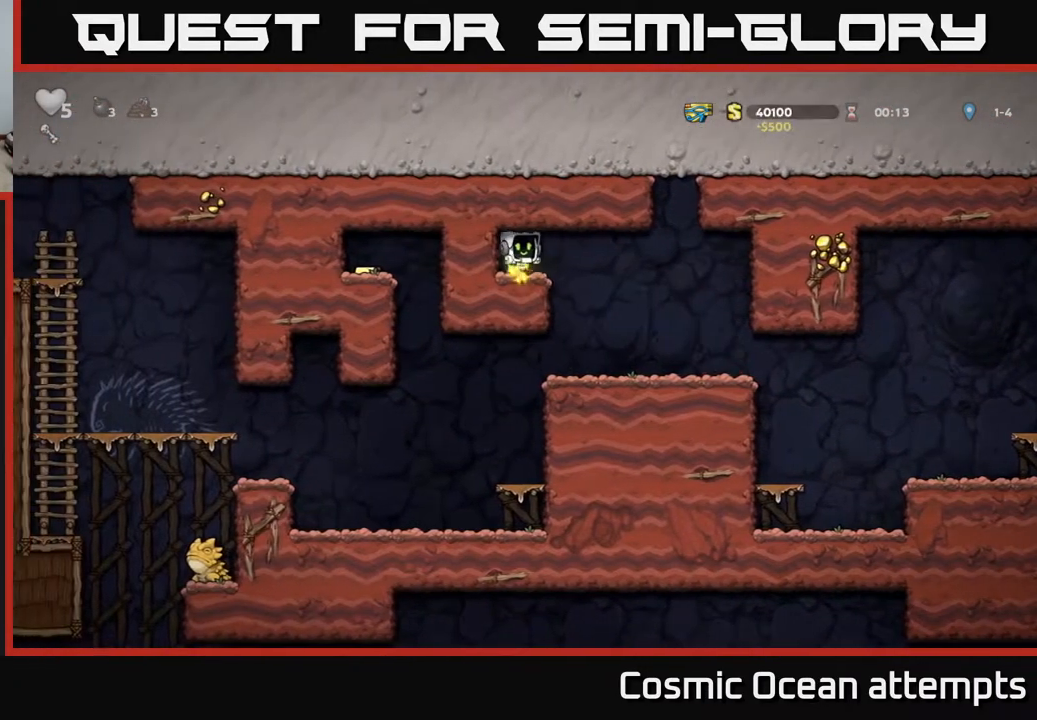
{"buttons": ["DPAD_LEFT"], "left_stick": "center", "events": [[250, "DPAD_RIGHT", "up"], [317, "DPAD_LEFT", "down"]]}
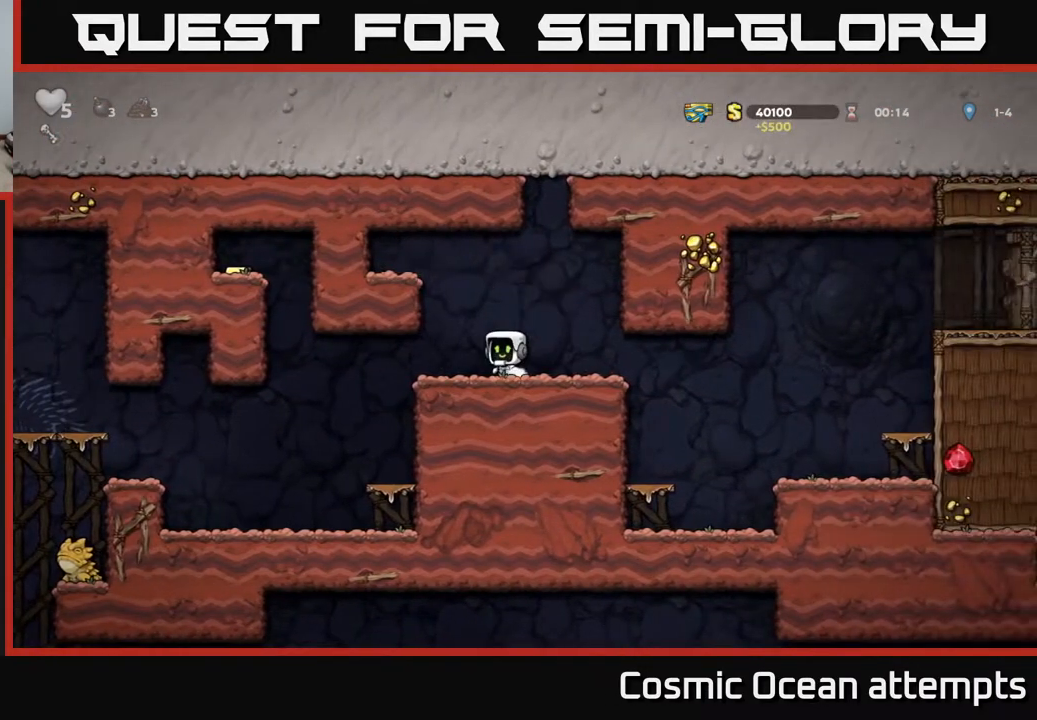
{"buttons": ["DPAD_LEFT"], "left_stick": "center", "events": []}
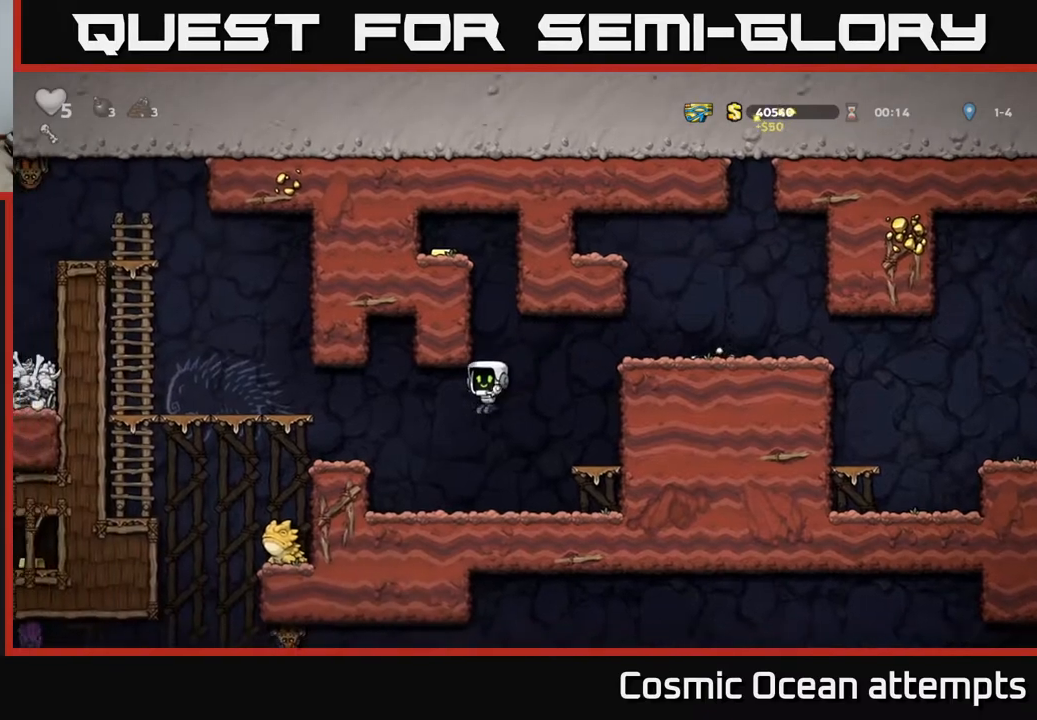
{"buttons": [], "left_stick": "center", "events": [[83, "DPAD_LEFT", "up"], [217, "A", "down"], [283, "DPAD_LEFT", "down"], [317, "A", "up"], [367, "DPAD_LEFT", "up"]]}
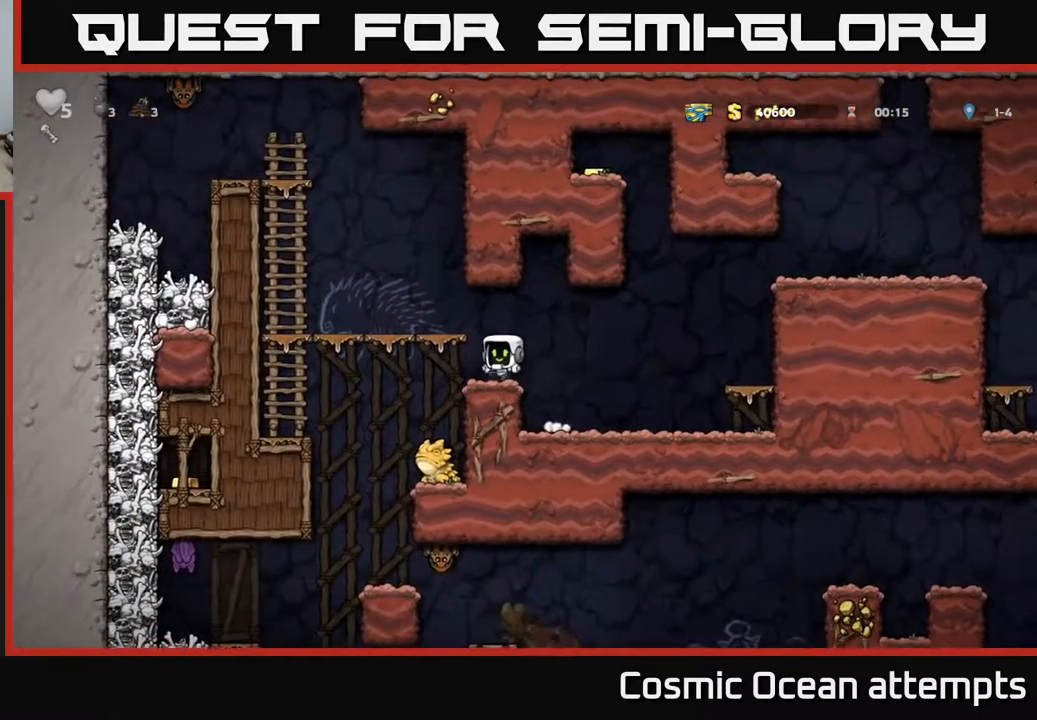
{"buttons": [], "left_stick": "center", "events": [[350, "DPAD_LEFT", "down"], [500, "DPAD_LEFT", "up"]]}
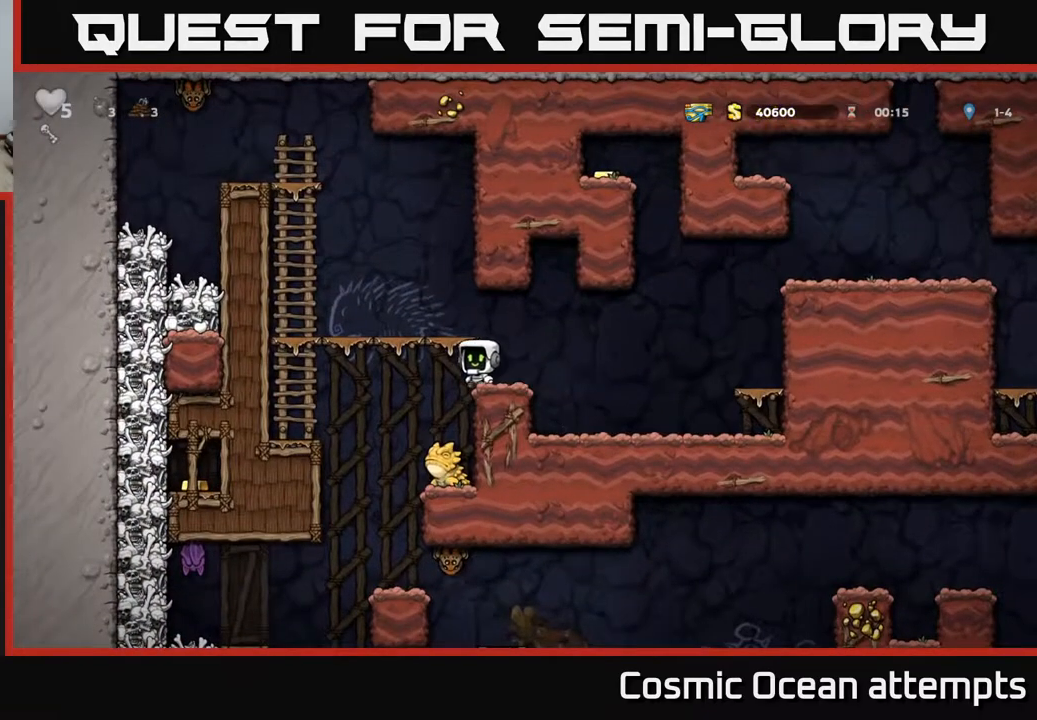
{"buttons": [], "left_stick": "center", "events": [[150, "DPAD_RIGHT", "down"], [233, "DPAD_RIGHT", "up"]]}
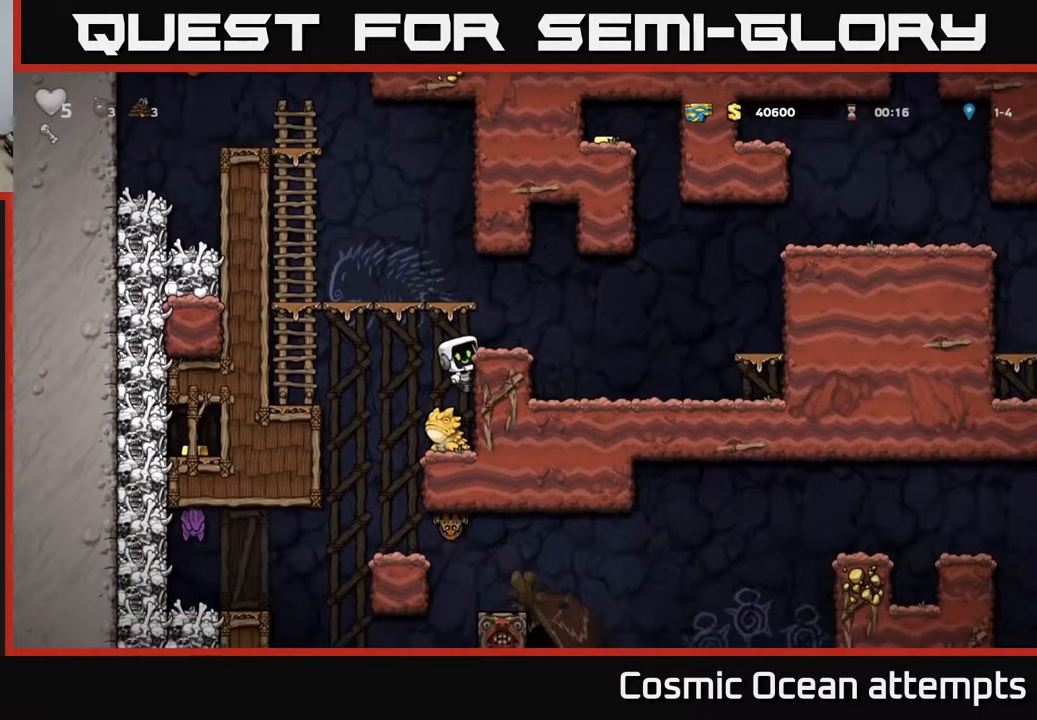
{"buttons": [], "left_stick": "center", "events": [[50, "DPAD_RIGHT", "down"], [133, "DPAD_RIGHT", "up"], [283, "DPAD_DOWN", "down"], [333, "A", "down"], [433, "A", "up"], [433, "DPAD_DOWN", "up"]]}
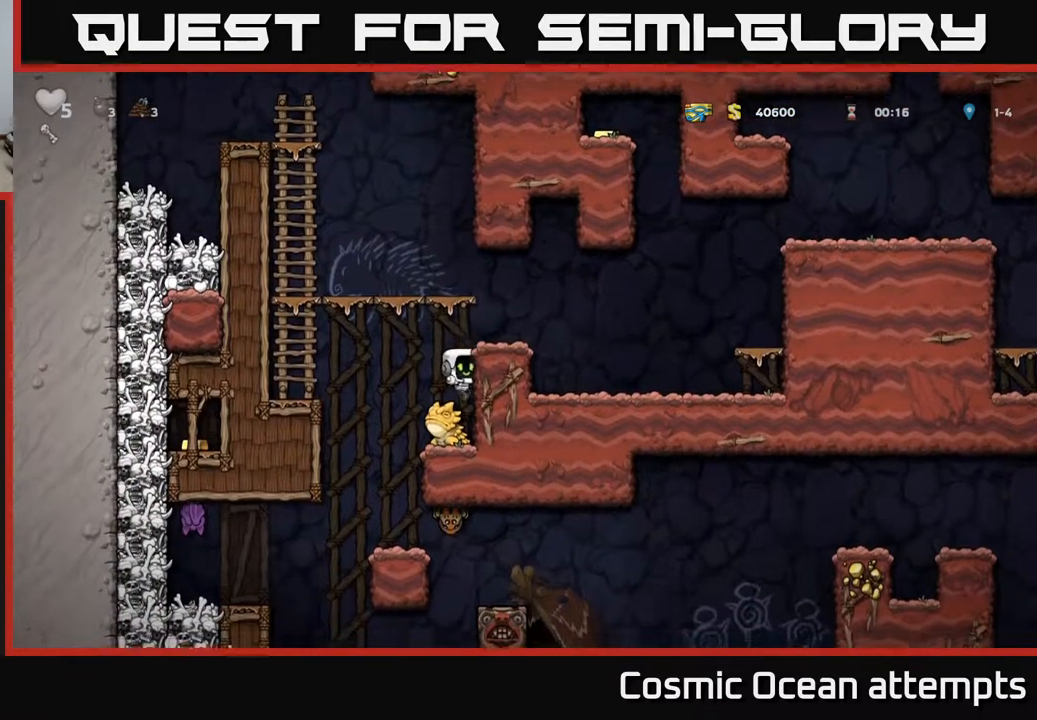
{"buttons": [], "left_stick": "center", "events": []}
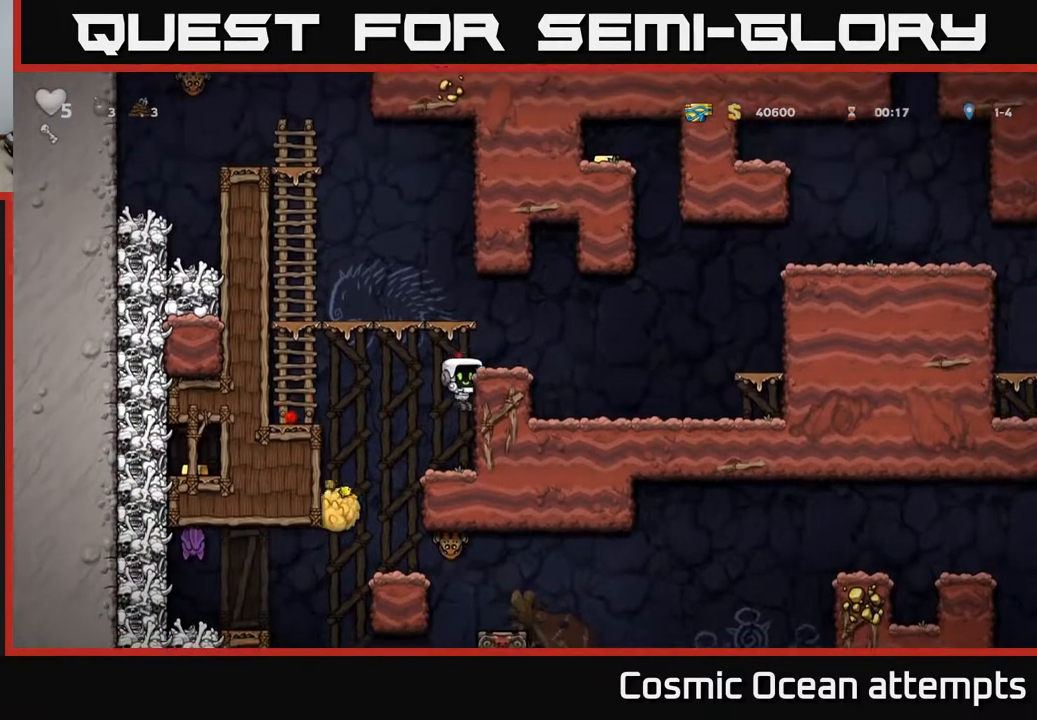
{"buttons": [], "left_stick": "center", "events": [[233, "DPAD_DOWN", "down"], [317, "A", "down"], [433, "A", "up"], [467, "DPAD_DOWN", "up"]]}
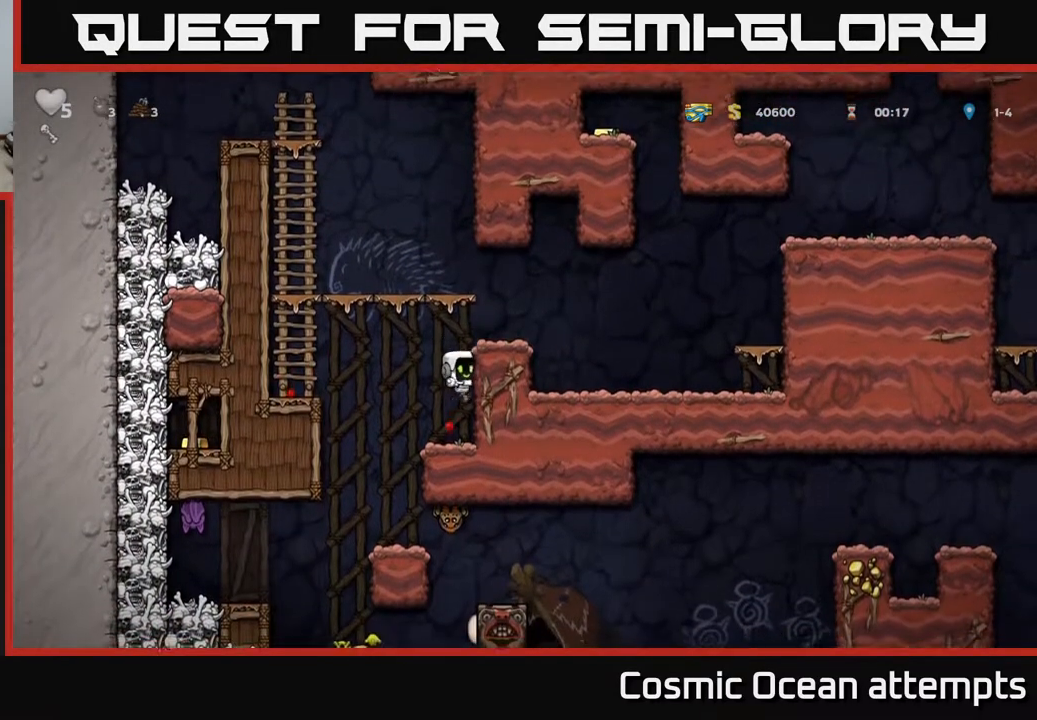
{"buttons": [], "left_stick": "center", "events": [[50, "DPAD_LEFT", "down"], [233, "DPAD_LEFT", "up"], [283, "DPAD_RIGHT", "down"], [350, "X", "down"], [450, "DPAD_RIGHT", "up"], [450, "X", "up"]]}
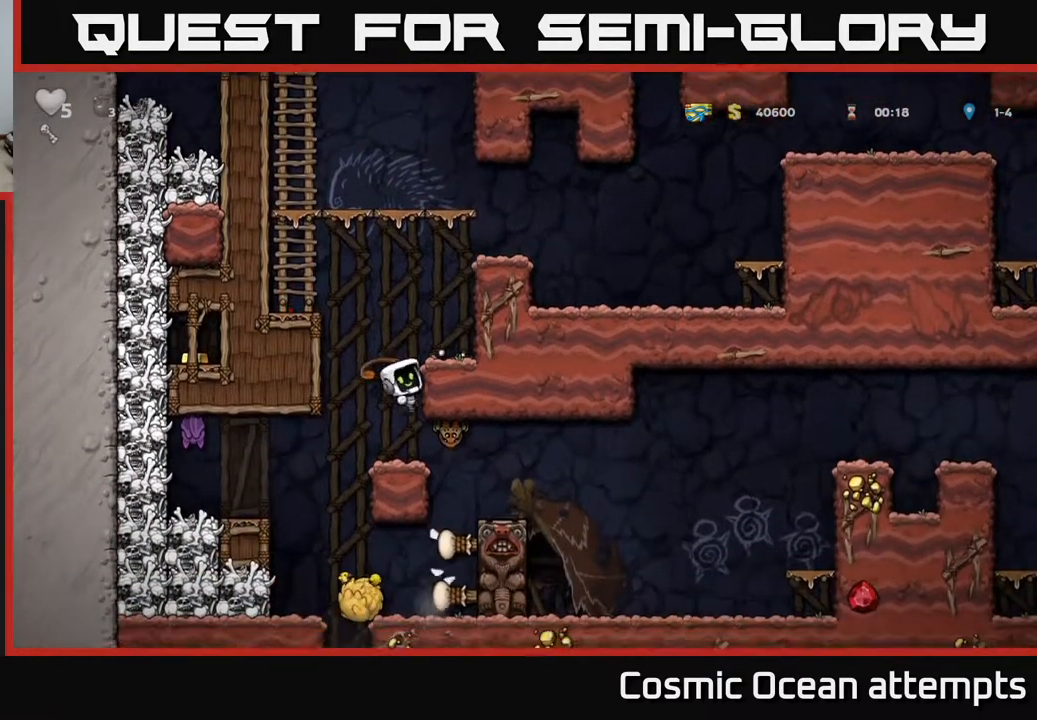
{"buttons": [], "left_stick": "center", "events": []}
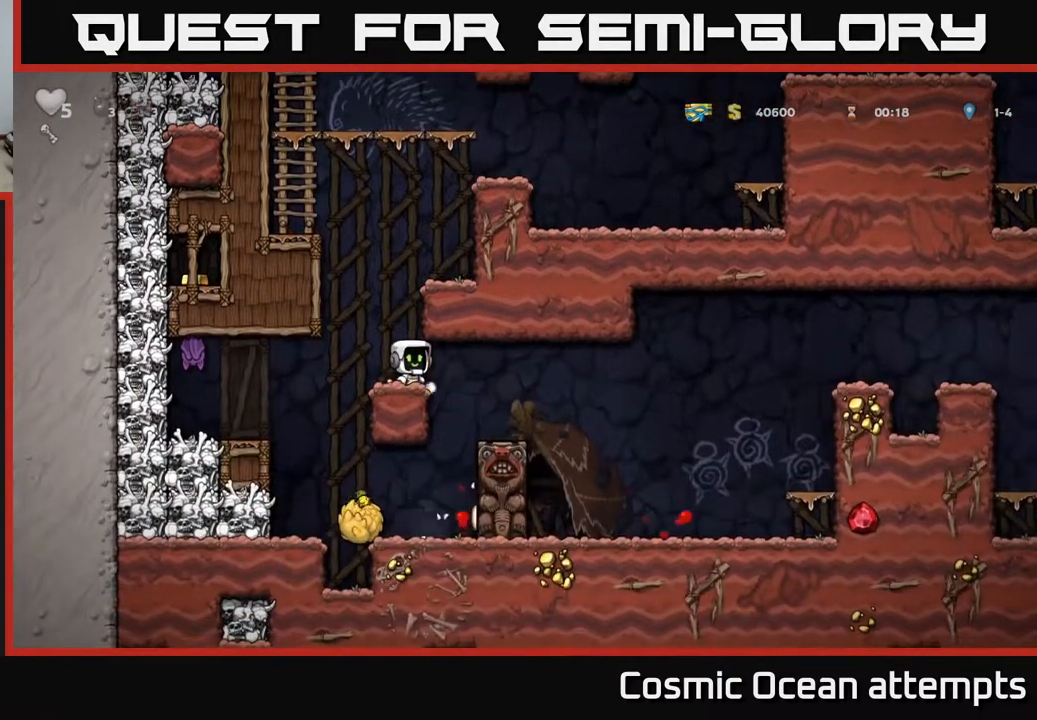
{"buttons": [], "left_stick": "center", "events": [[117, "DPAD_LEFT", "down"], [400, "DPAD_LEFT", "up"]]}
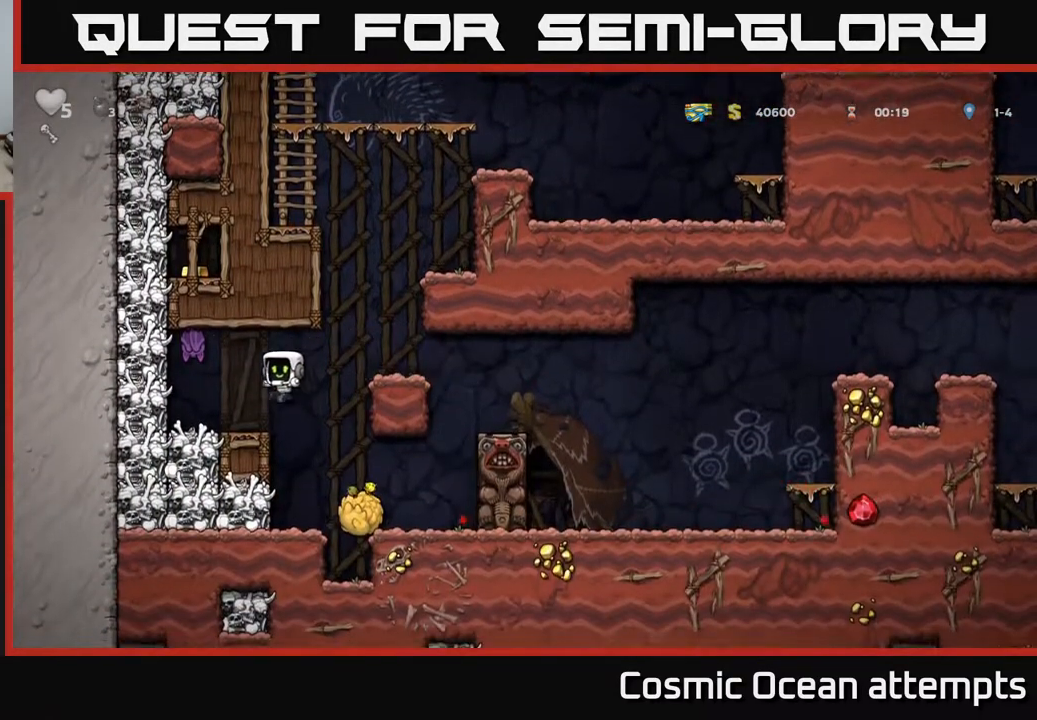
{"buttons": [], "left_stick": "center", "events": [[117, "X", "down"], [183, "A", "down"], [283, "X", "up"], [333, "A", "up"]]}
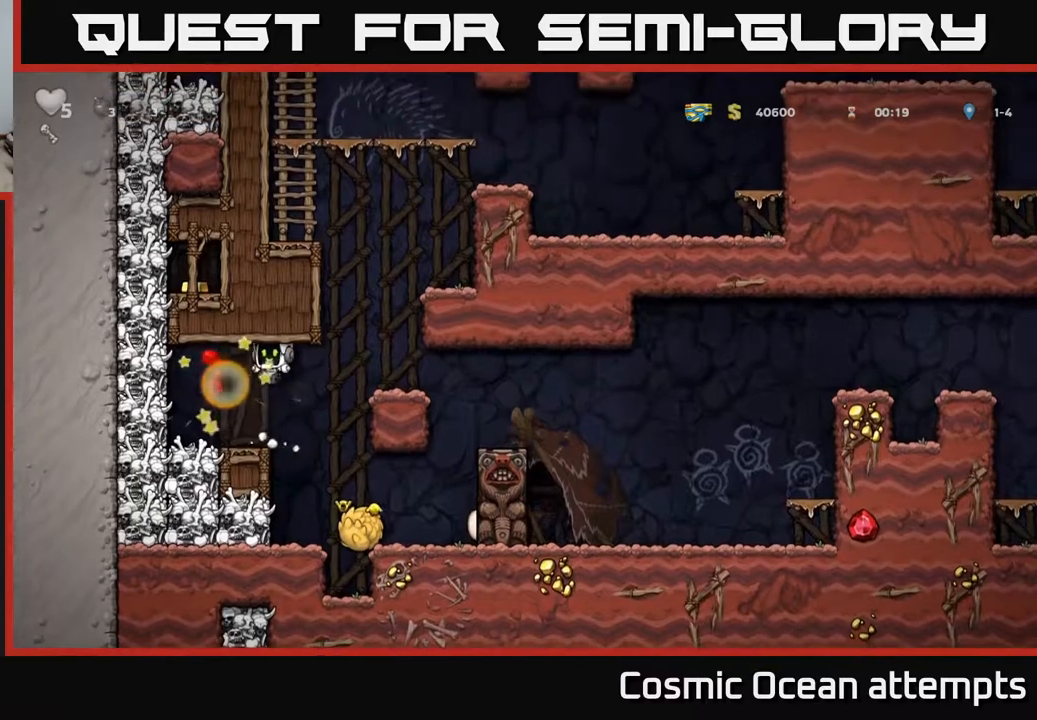
{"buttons": ["DPAD_RIGHT"], "left_stick": "center", "events": [[200, "DPAD_LEFT", "down"], [233, "X", "down"], [267, "A", "down"], [400, "X", "up"], [417, "DPAD_LEFT", "up"], [433, "DPAD_RIGHT", "down"], [450, "A", "up"]]}
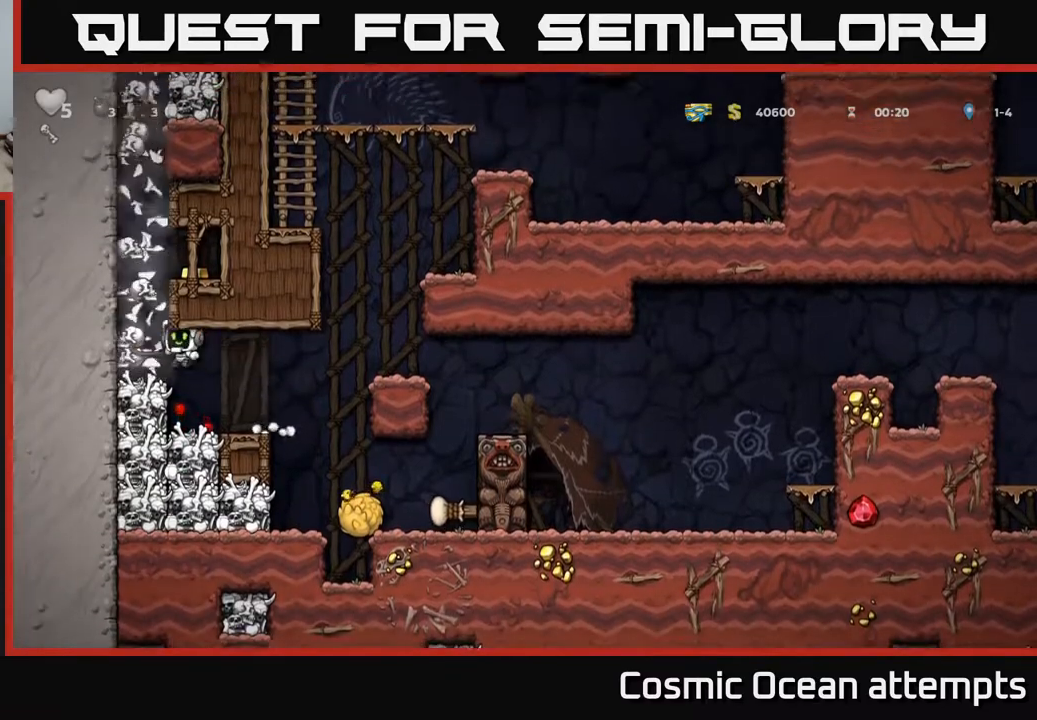
{"buttons": [], "left_stick": "center", "events": [[83, "DPAD_RIGHT", "up"]]}
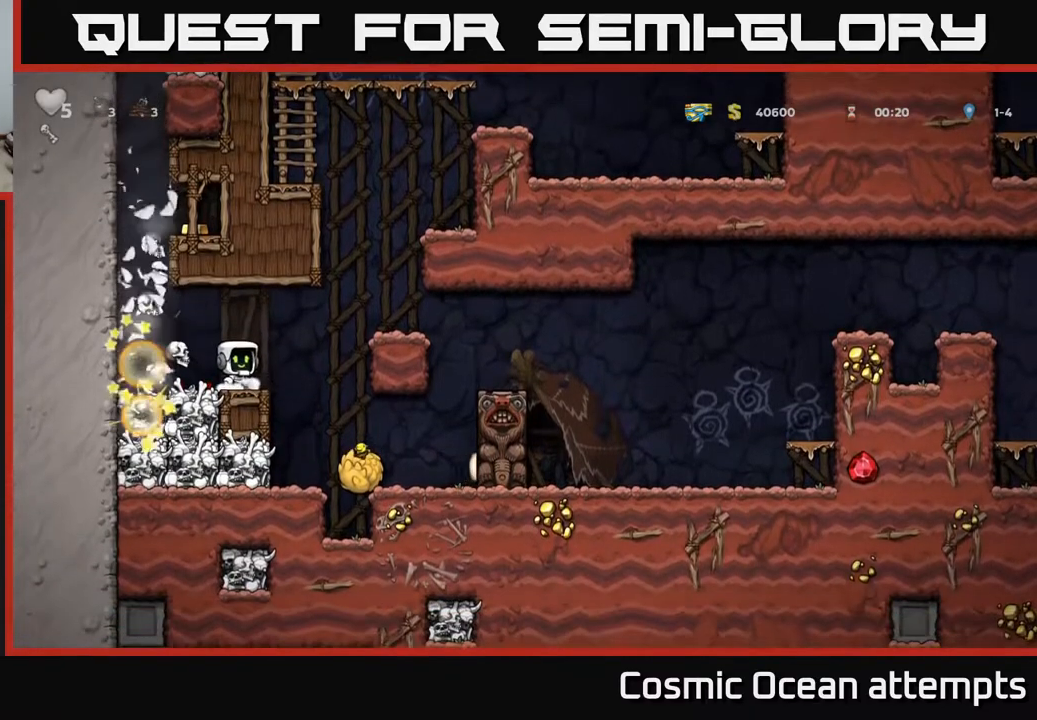
{"buttons": [], "left_stick": "center", "events": []}
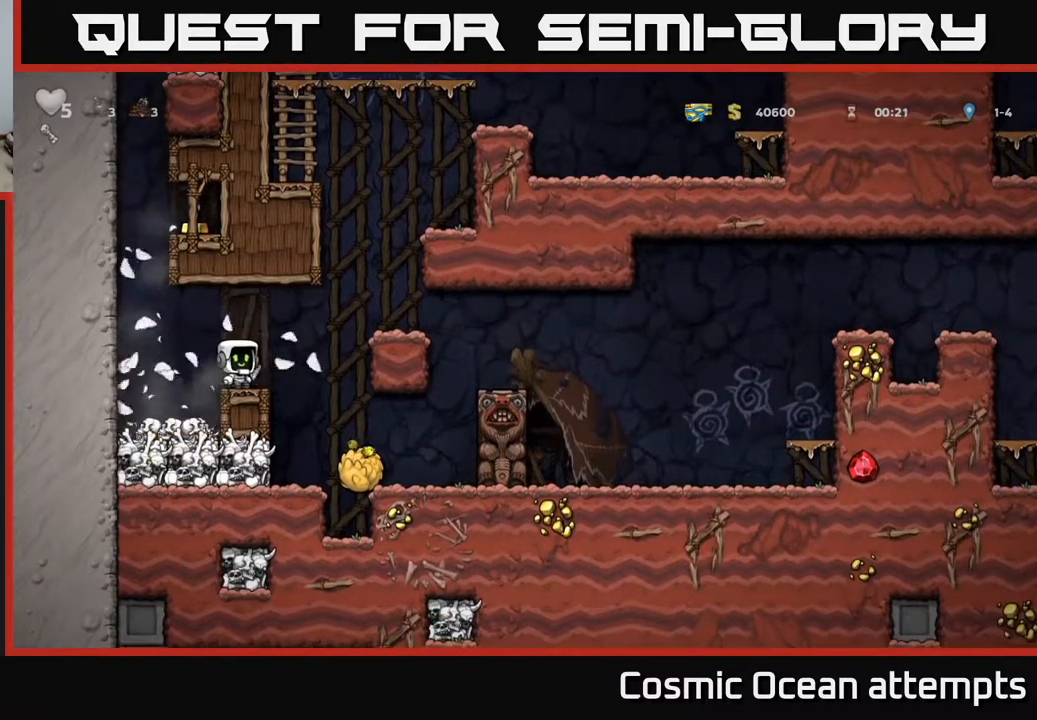
{"buttons": [], "left_stick": "center", "events": []}
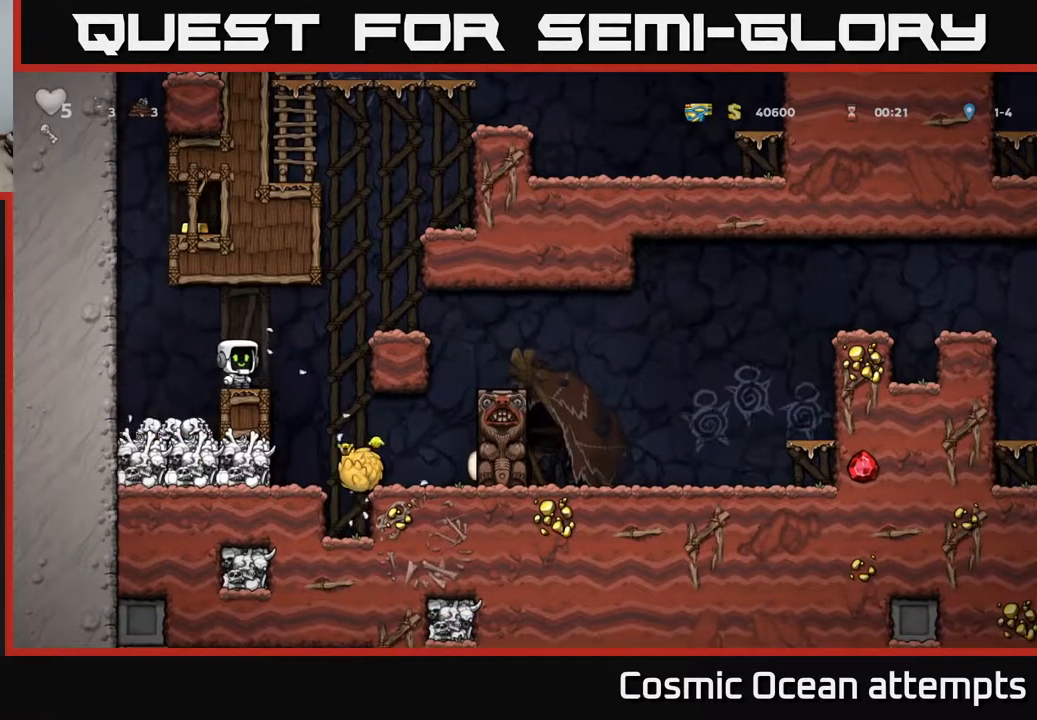
{"buttons": [], "left_stick": "center", "events": [[300, "A", "down"], [317, "DPAD_LEFT", "down"], [383, "A", "up"], [483, "DPAD_LEFT", "up"]]}
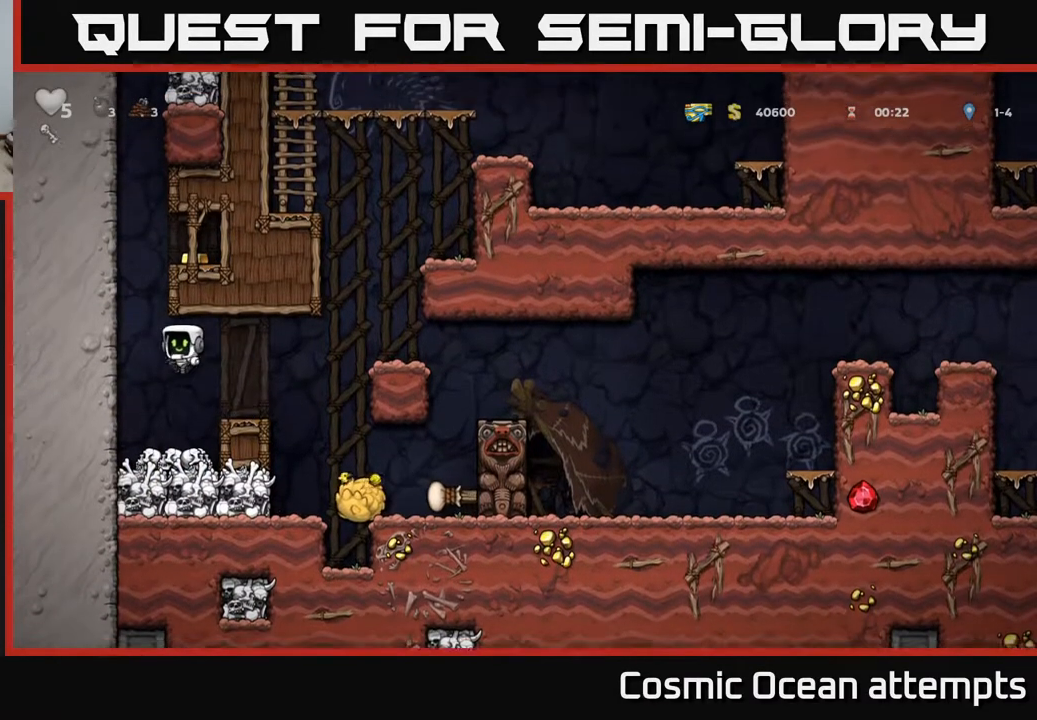
{"buttons": ["A", "DPAD_RIGHT"], "left_stick": "center", "events": [[433, "DPAD_RIGHT", "down"], [500, "A", "down"]]}
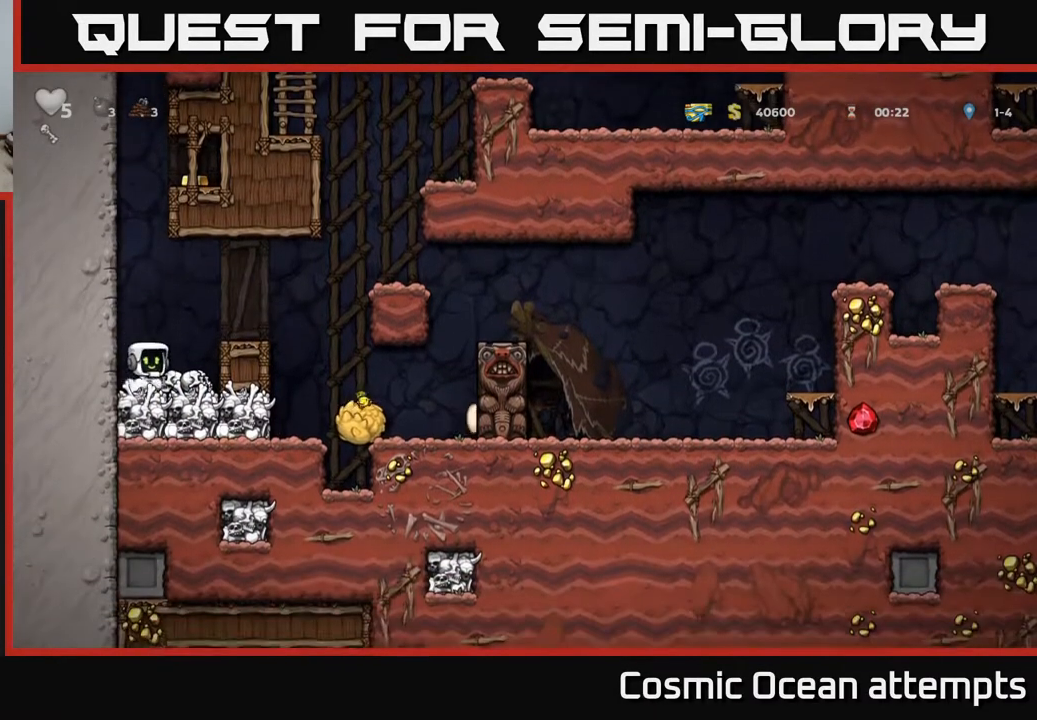
{"buttons": [], "left_stick": "center", "events": [[183, "A", "up"], [183, "DPAD_RIGHT", "up"], [283, "DPAD_LEFT", "down"], [317, "DPAD_LEFT", "up"]]}
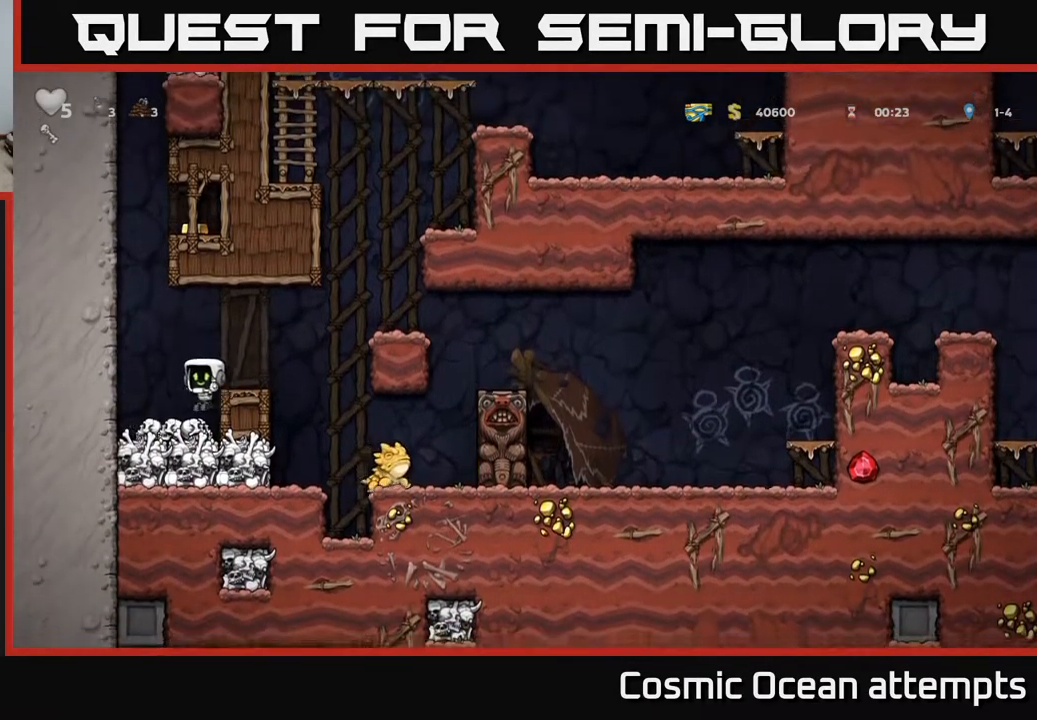
{"buttons": [], "left_stick": "center", "events": [[50, "DPAD_RIGHT", "down"], [150, "DPAD_RIGHT", "up"], [200, "A", "down"], [350, "DPAD_RIGHT", "down"], [367, "A", "up"], [417, "DPAD_RIGHT", "up"]]}
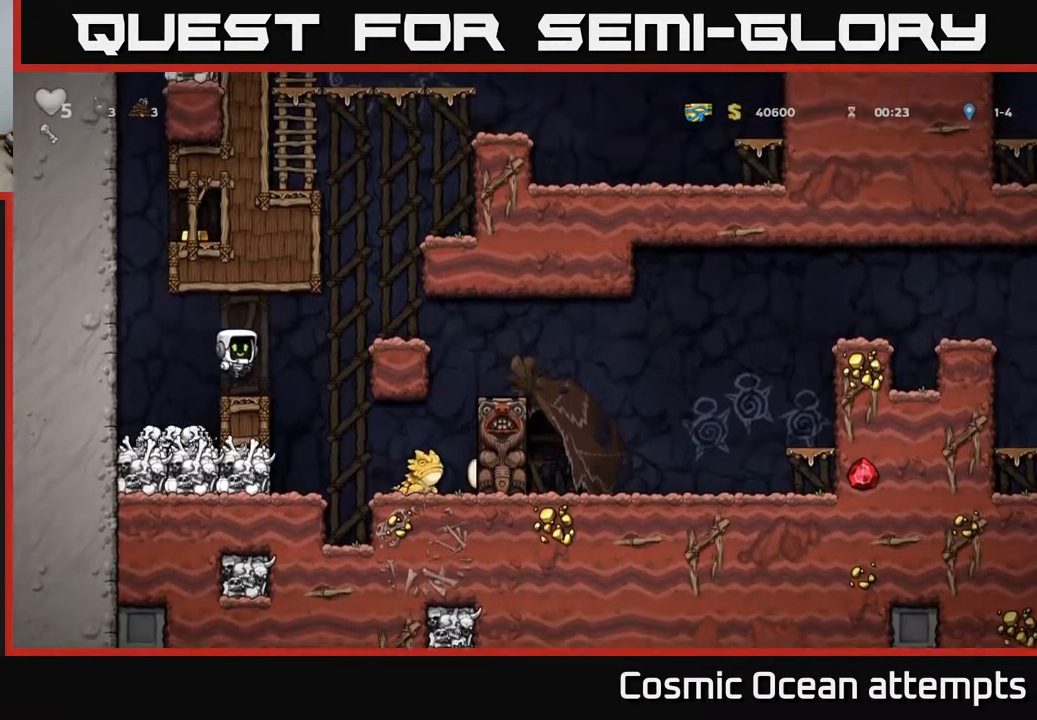
{"buttons": ["DPAD_RIGHT"], "left_stick": "center", "events": [[200, "DPAD_RIGHT", "down"], [317, "A", "down"], [467, "A", "up"]]}
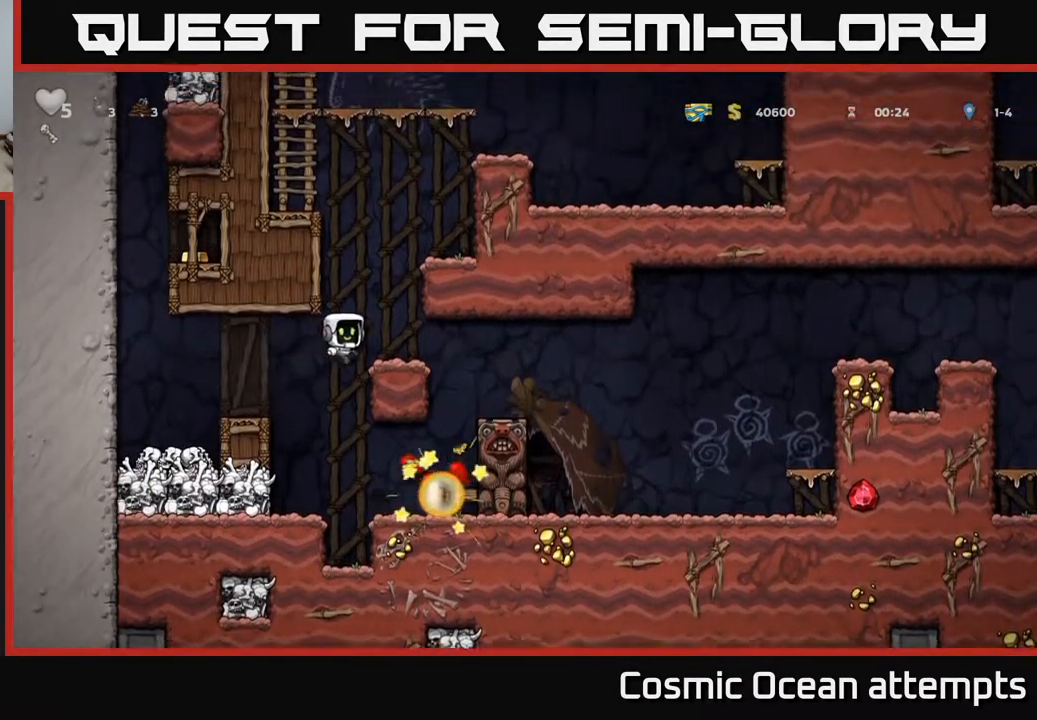
{"buttons": ["DPAD_RIGHT"], "left_stick": "center", "events": []}
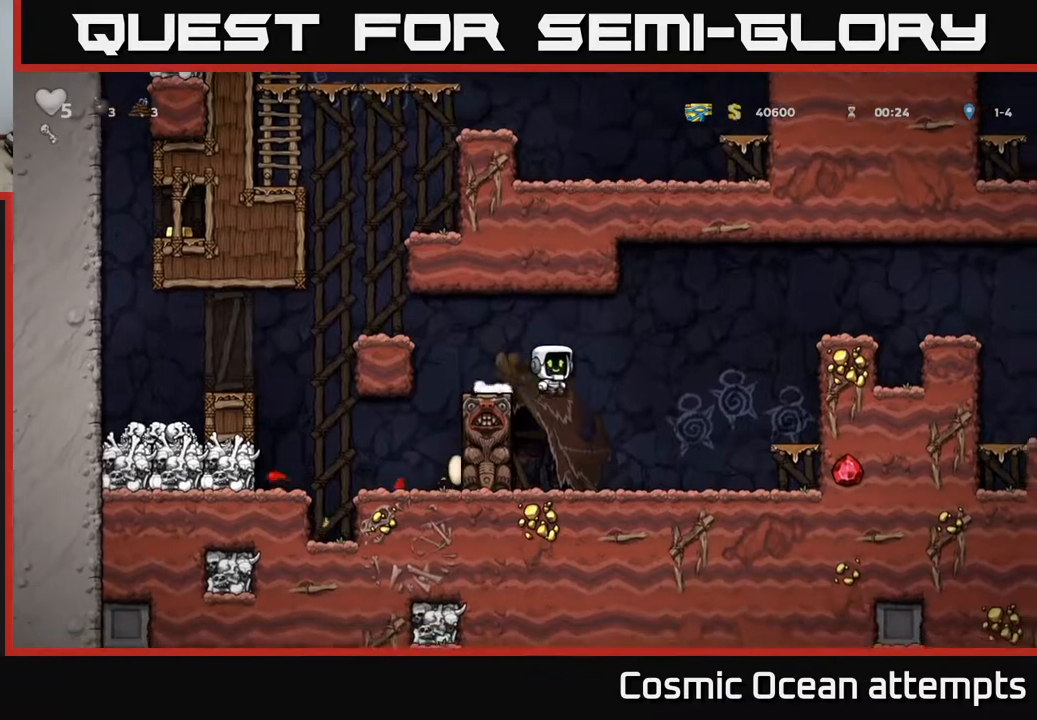
{"buttons": ["A", "DPAD_RIGHT"], "left_stick": "center", "events": [[367, "A", "down"]]}
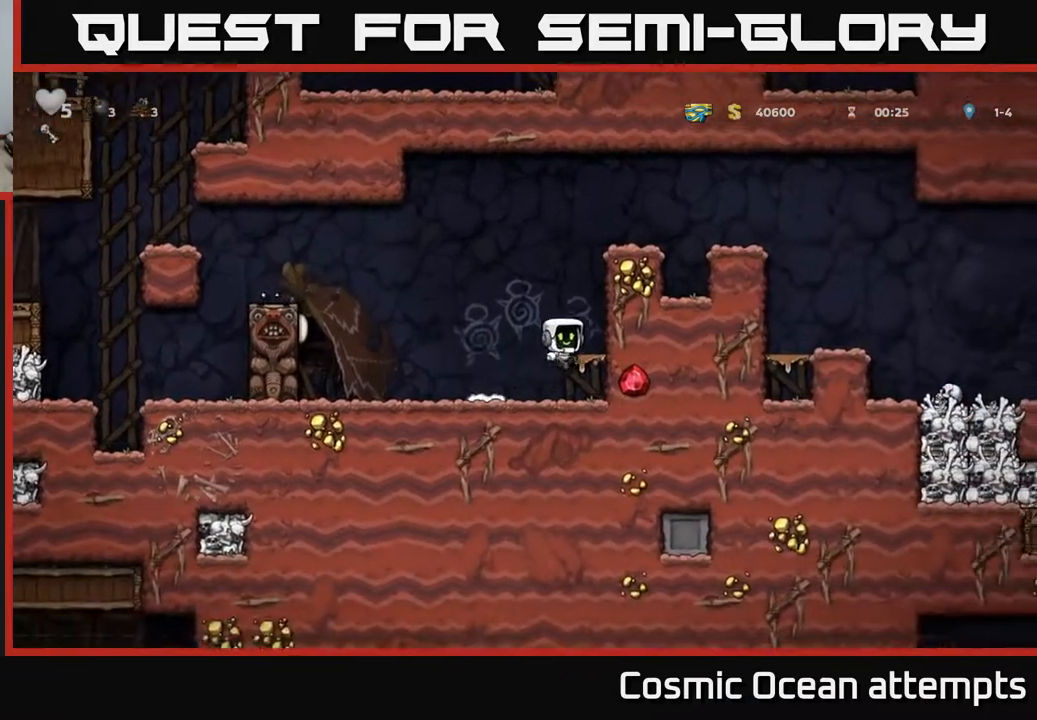
{"buttons": ["DPAD_RIGHT"], "left_stick": "center", "events": [[17, "A", "up"], [283, "A", "down"], [450, "A", "up"]]}
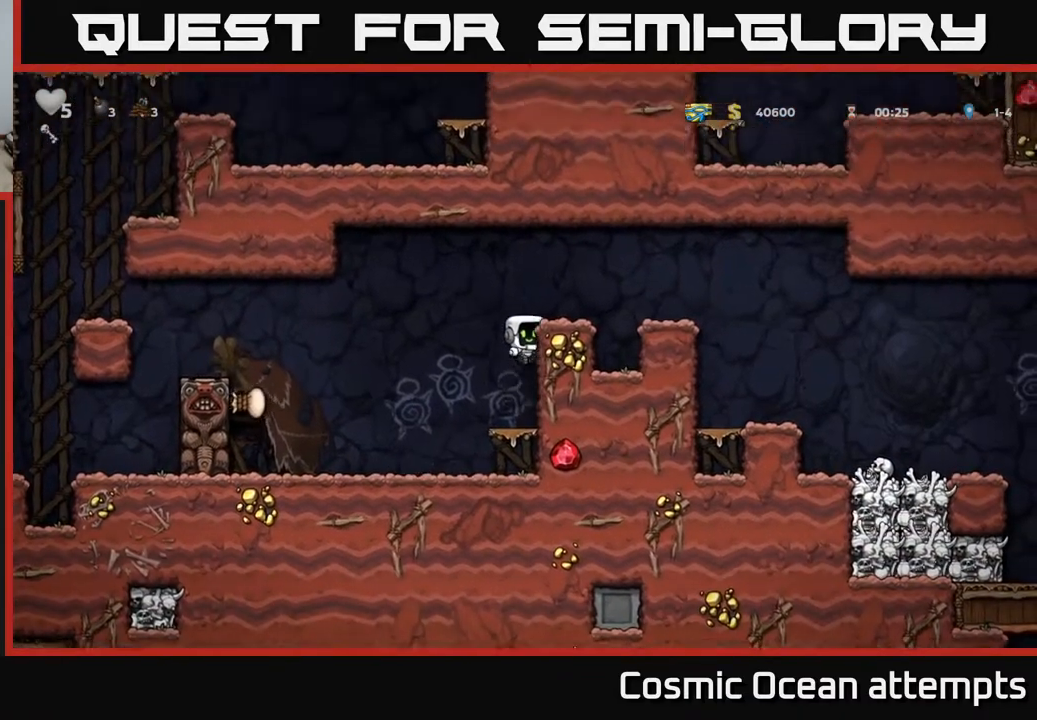
{"buttons": ["DPAD_RIGHT"], "left_stick": "center", "events": [[150, "A", "down"], [367, "A", "up"]]}
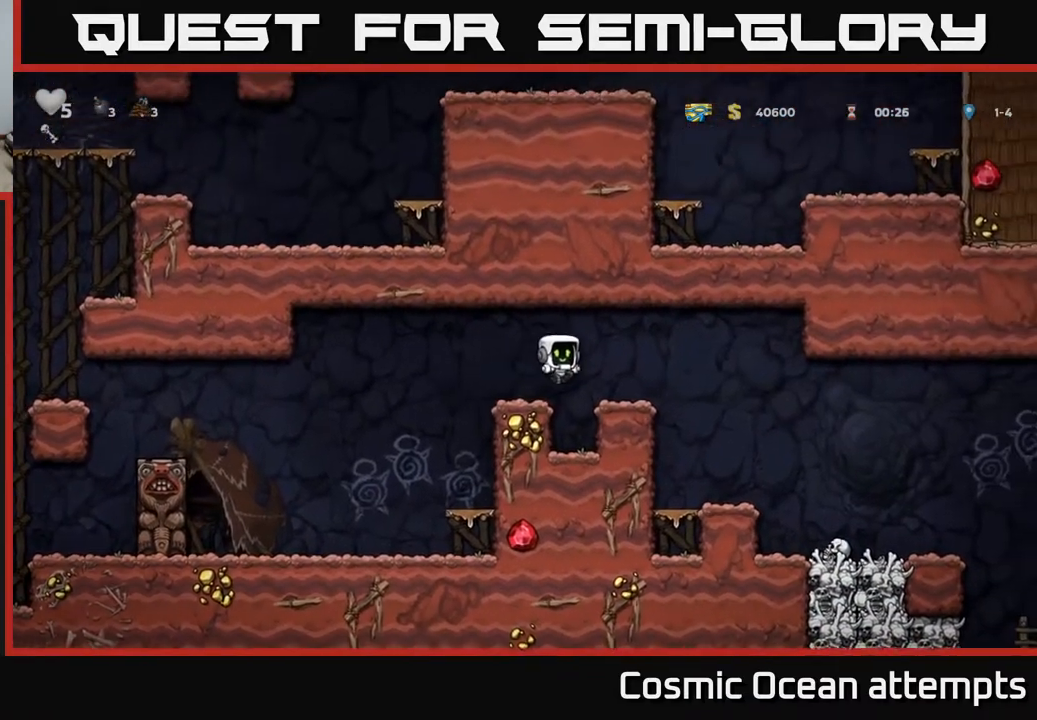
{"buttons": [], "left_stick": "center", "events": [[450, "DPAD_RIGHT", "up"]]}